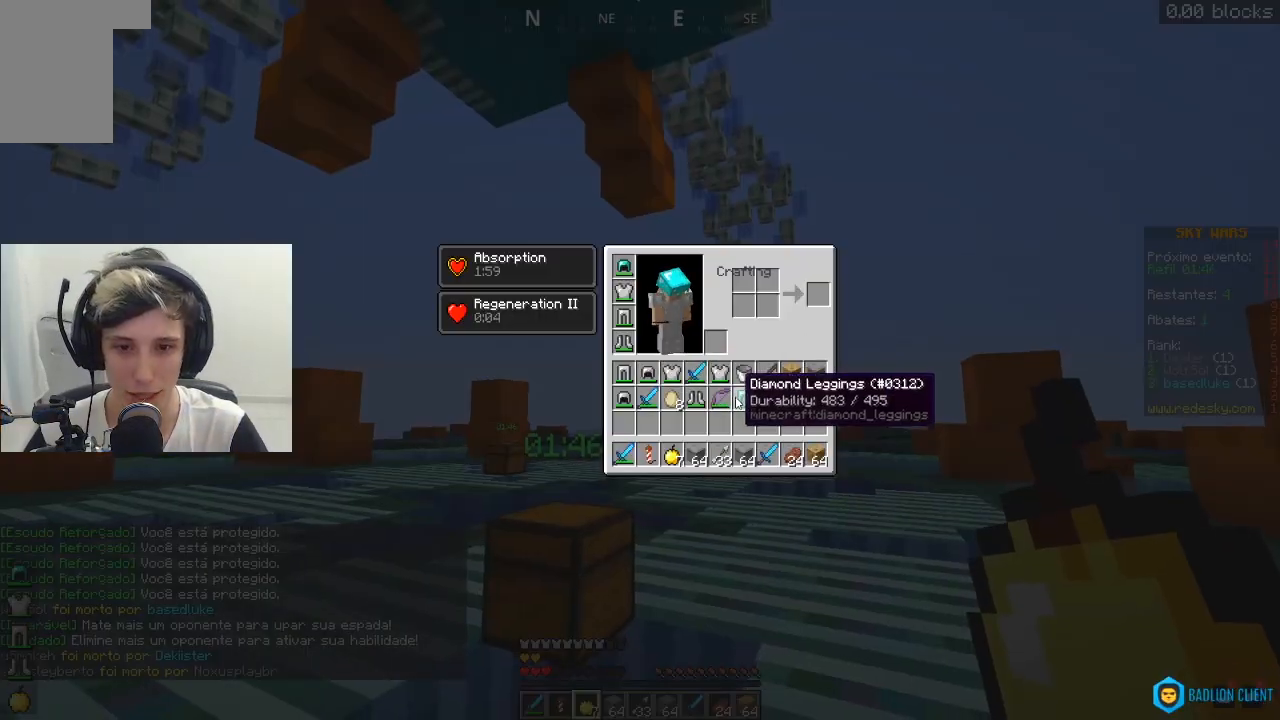
Gameplay with keyboard and mouse; each line is a JSON object with the keys and mouse buttons held at the frame after it. "events" lists presses ("down") and releases ("up") of "a", "d", "s", "space", "w", "mouse_left" and "mouse_right" between this image and that frame as [ms after this image, input, new state], when the widget could be followed in between. "mouse_left", "mouse_right" = the "left", "right" buttons of the "mouse" list. No other keys are recorded. Fast repeated clicks can show as one long hold. Mouse movement is not recorded.
{"keys": [], "mouse": [], "events": []}
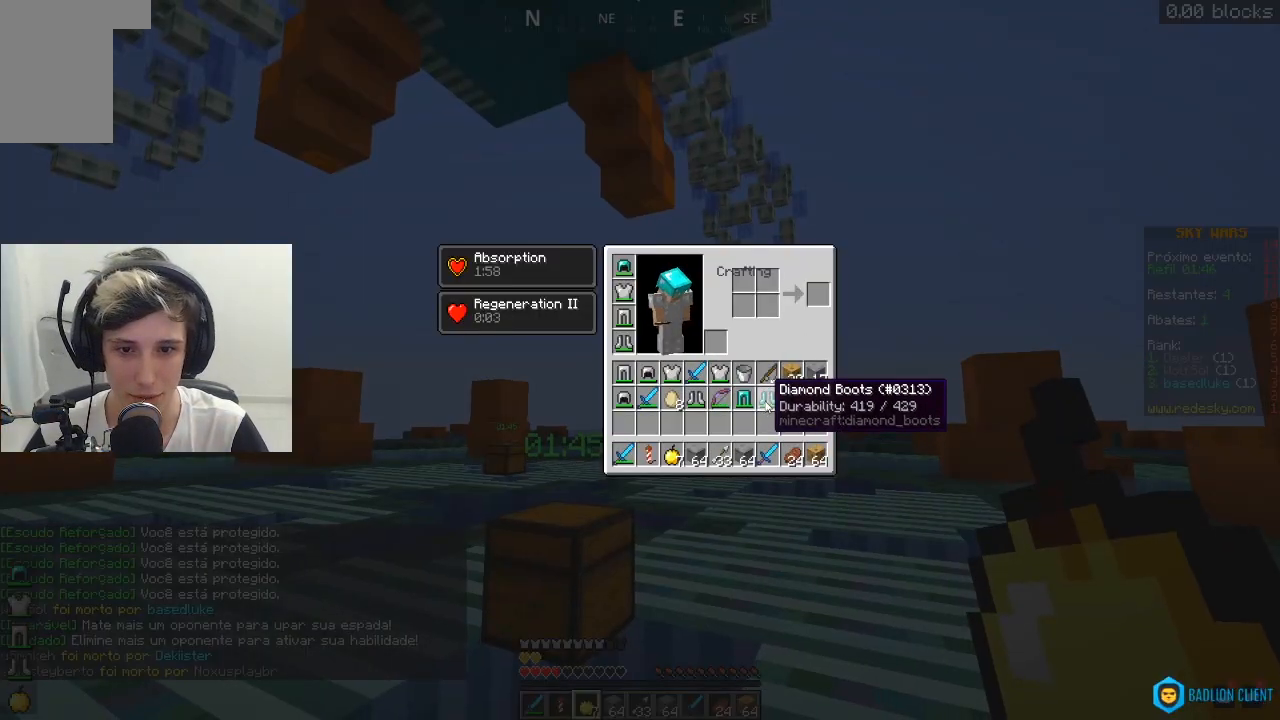
{"keys": [], "mouse": [], "events": []}
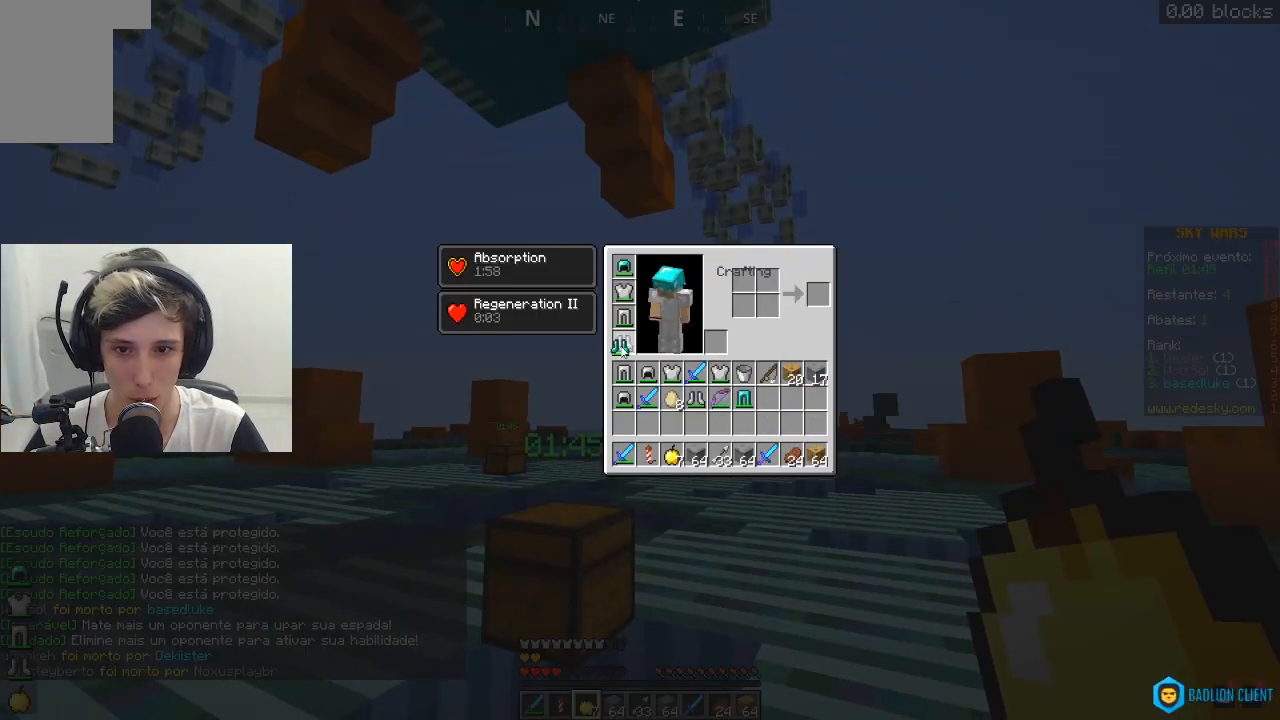
{"keys": [], "mouse": [], "events": []}
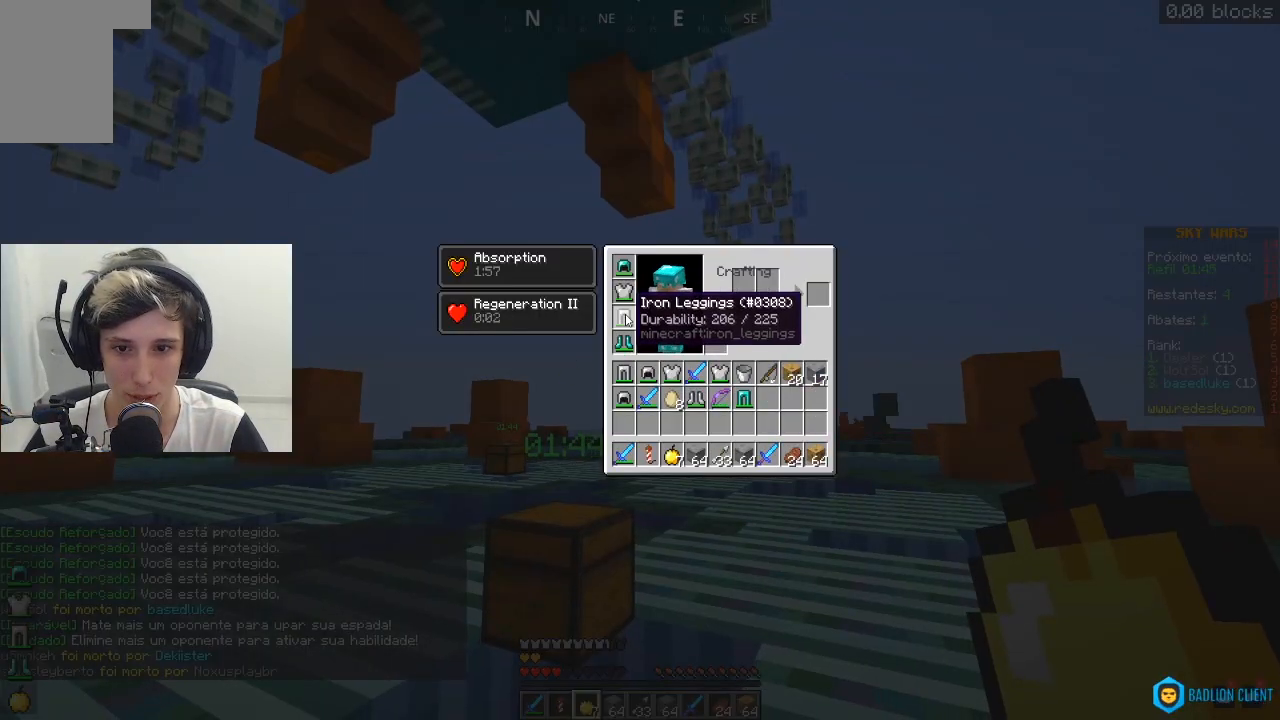
{"keys": [], "mouse": [], "events": []}
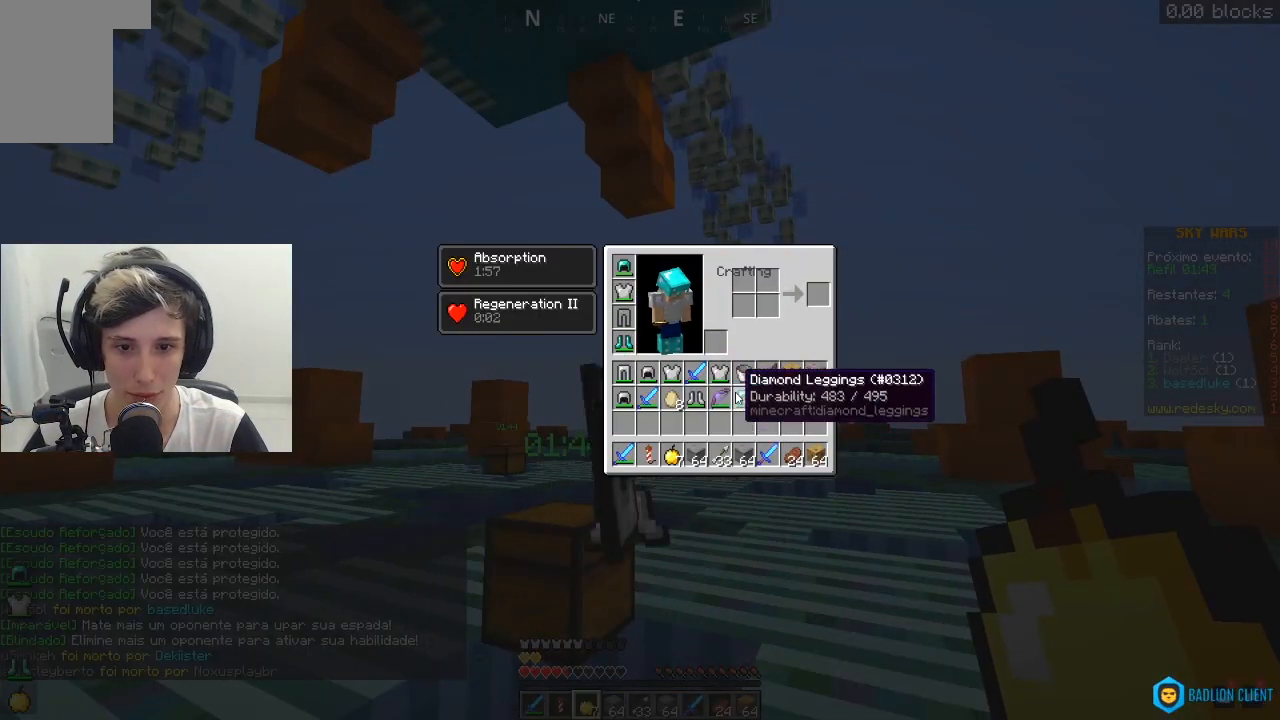
{"keys": [], "mouse": [], "events": []}
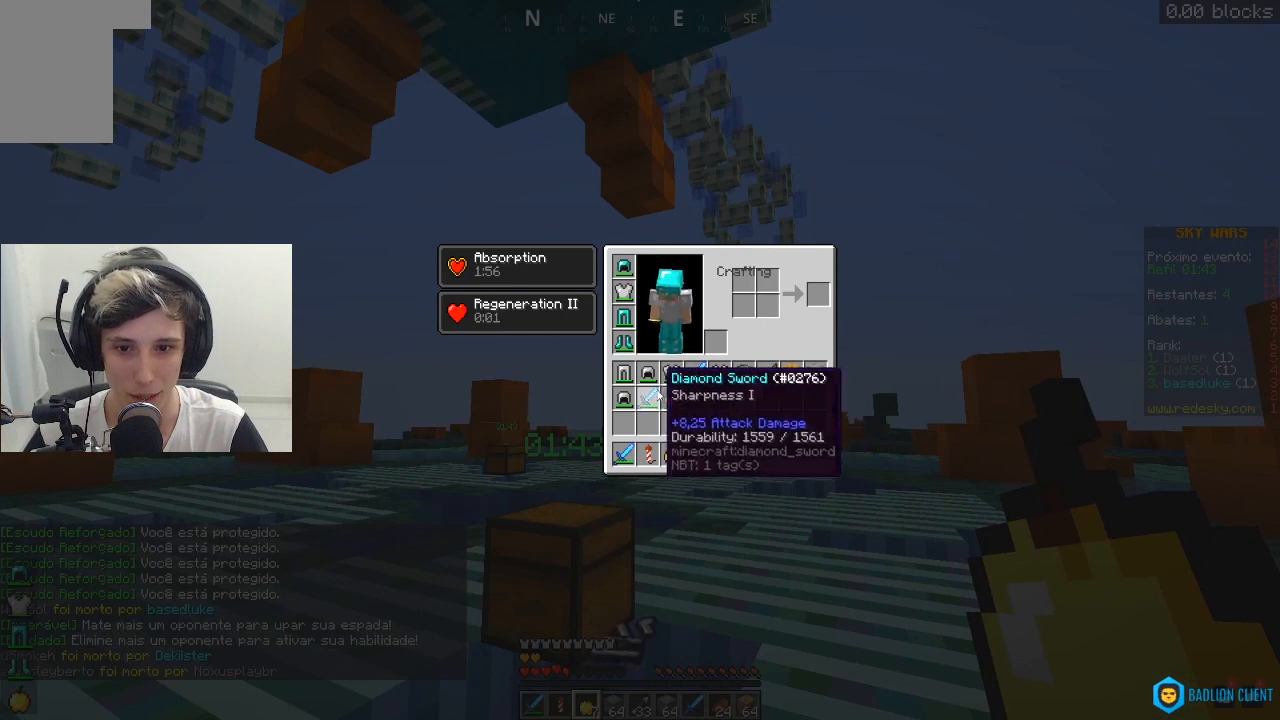
{"keys": [], "mouse": [], "events": []}
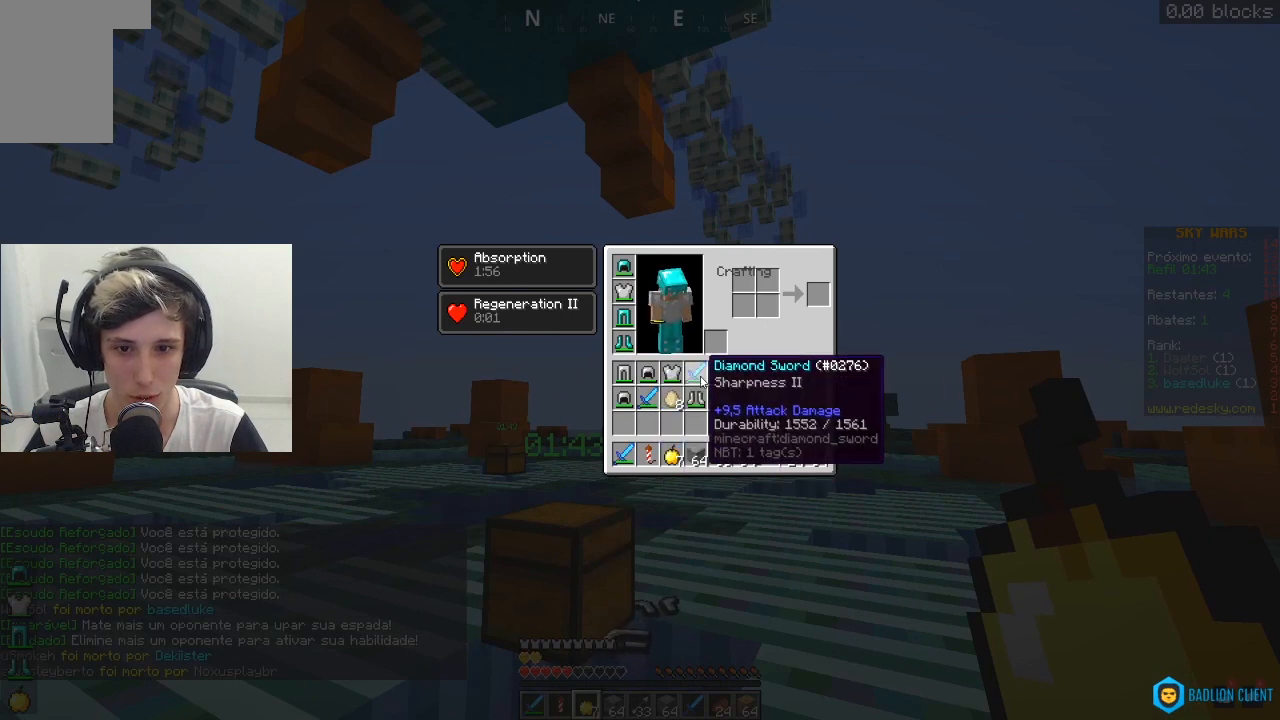
{"keys": [], "mouse": [], "events": []}
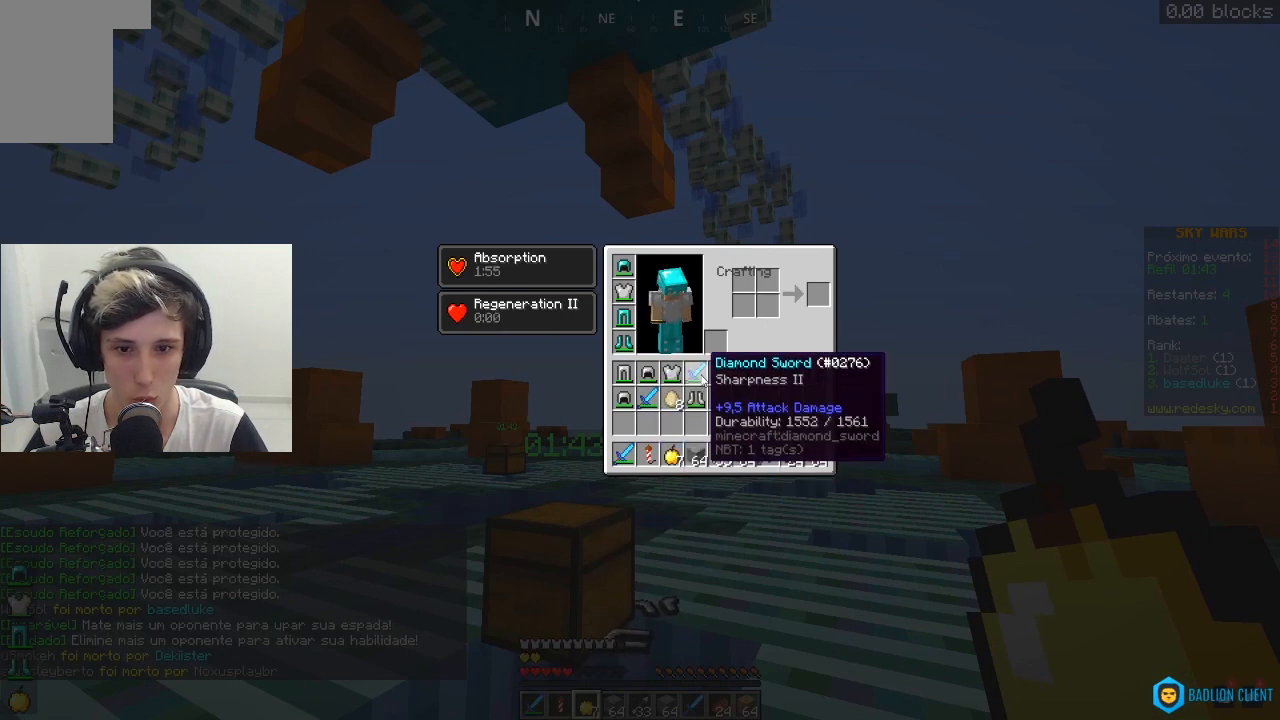
{"keys": [], "mouse": [], "events": []}
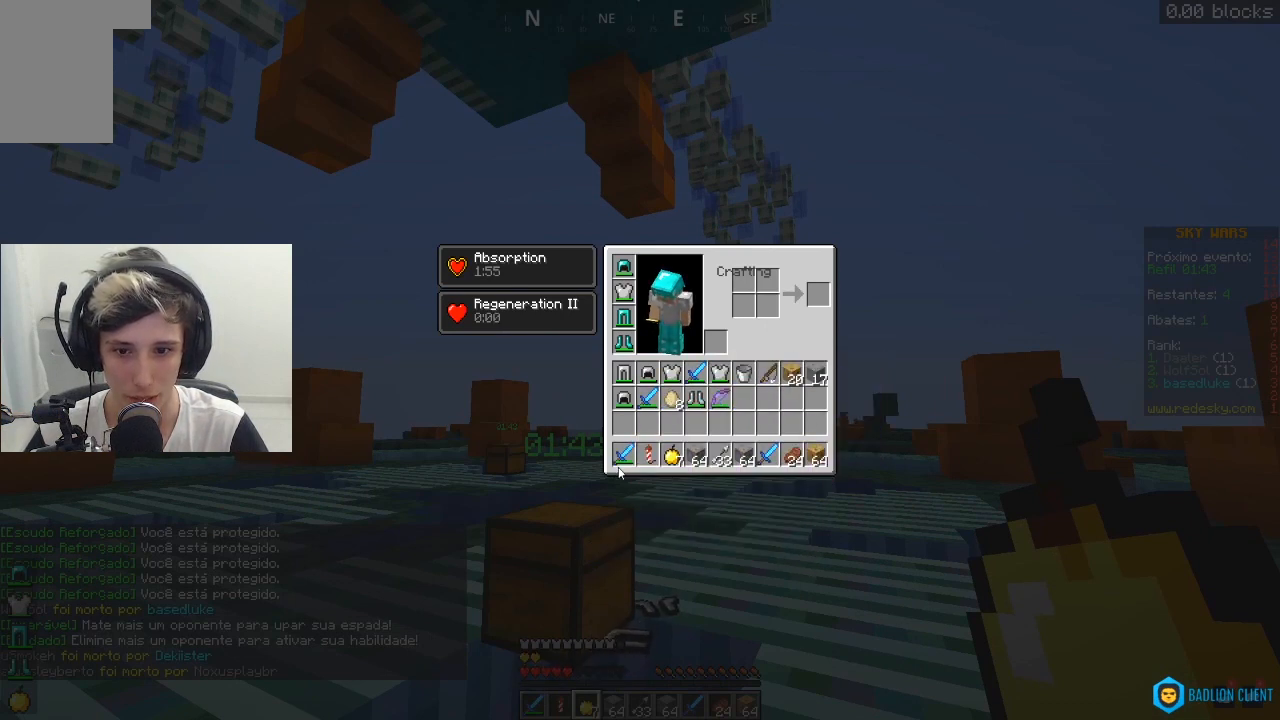
{"keys": [], "mouse": [], "events": []}
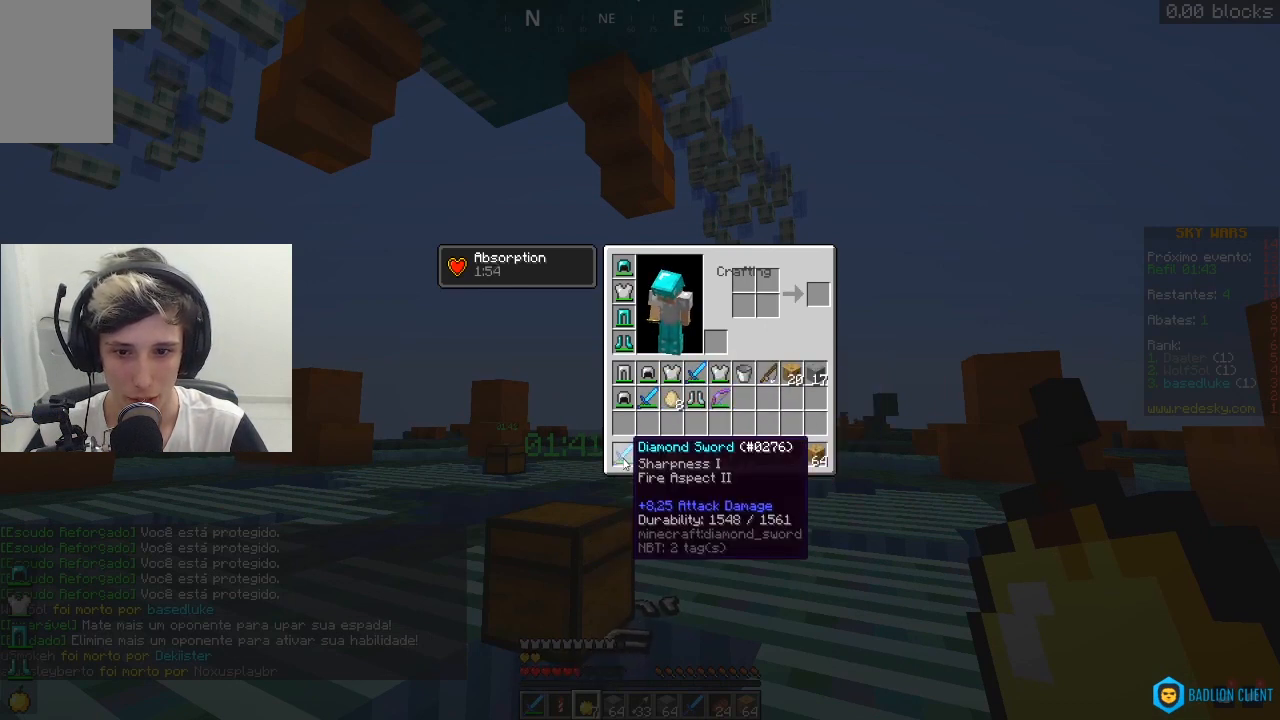
{"keys": ["d", "w"], "mouse": [], "events": [[283, "d", "down"], [333, "w", "down"]]}
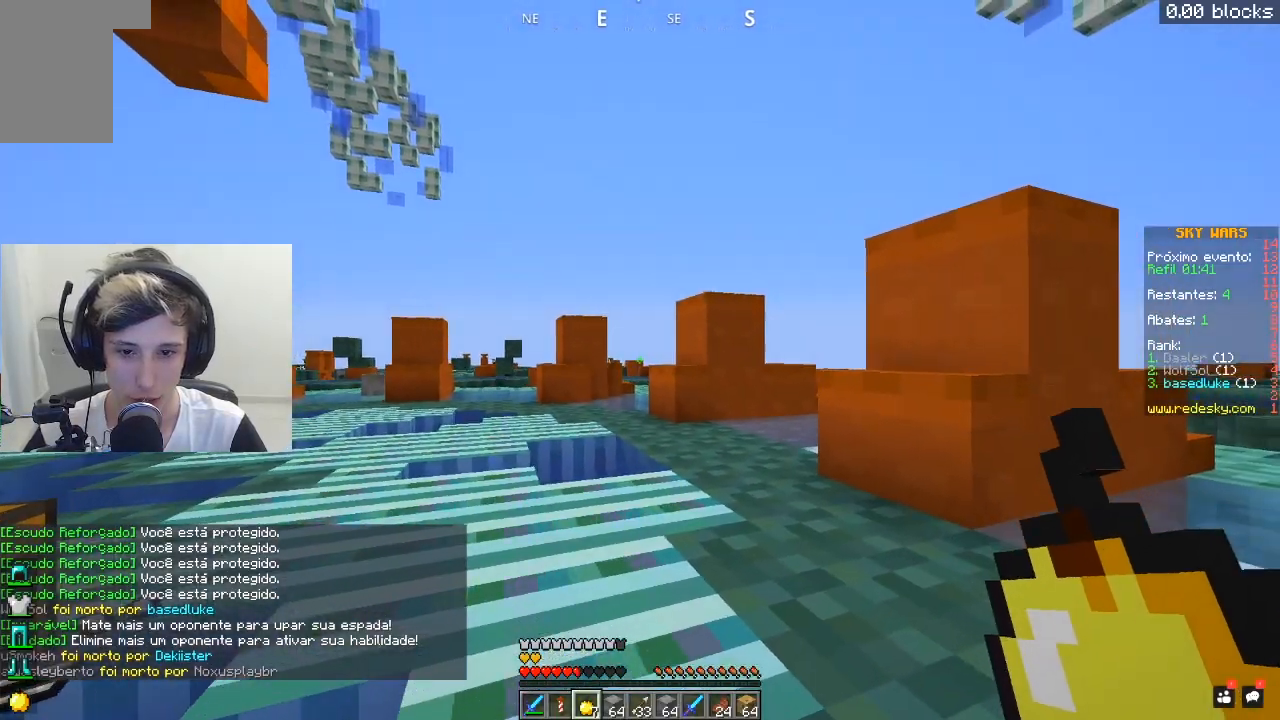
{"keys": ["space", "w"], "mouse": [], "events": [[133, "d", "up"], [133, "space", "down"]]}
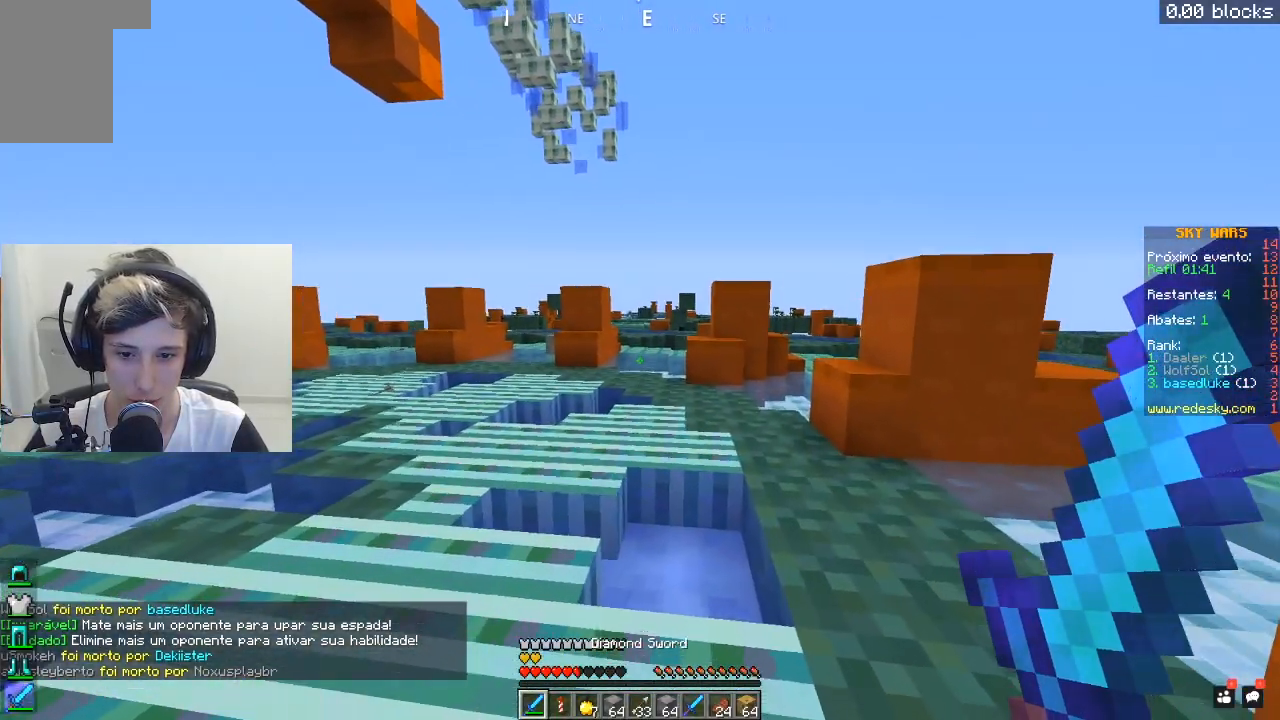
{"keys": ["d"], "mouse": ["right"], "events": [[283, "mouse_right", "down"], [333, "d", "down"], [417, "space", "up"], [433, "w", "up"]]}
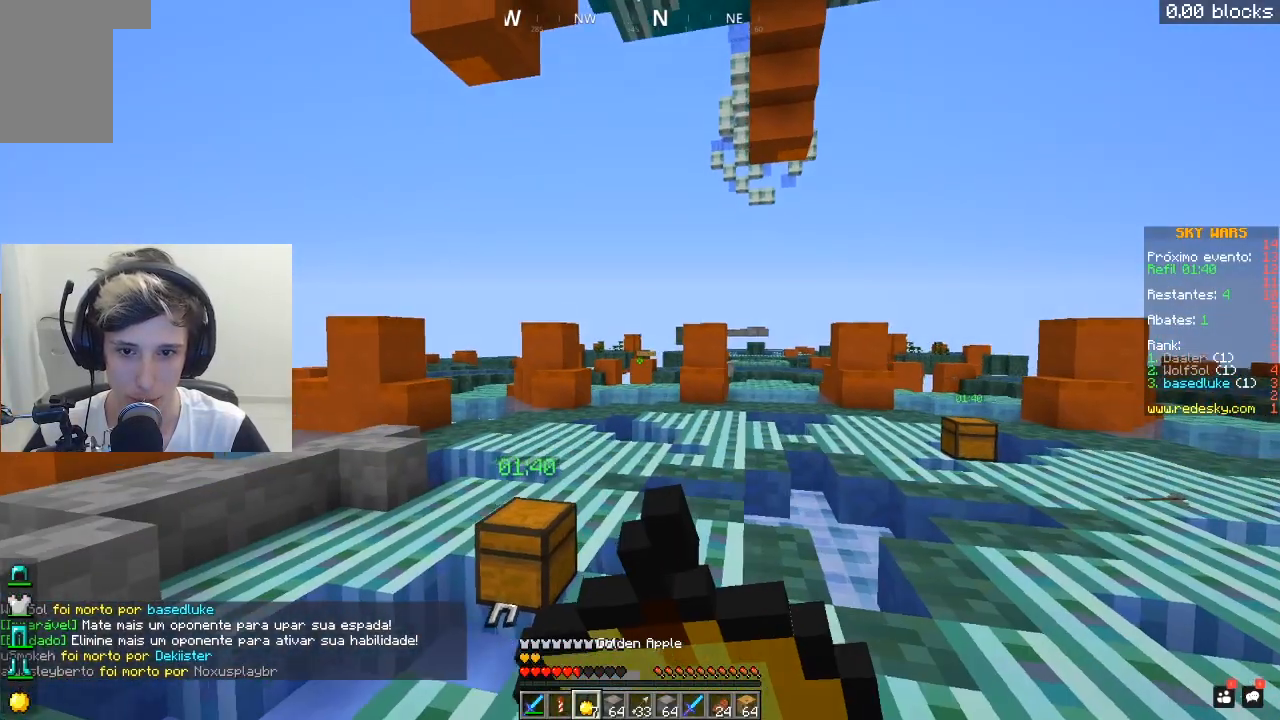
{"keys": ["a", "d", "w"], "mouse": ["right"], "events": [[383, "w", "down"], [483, "a", "down"]]}
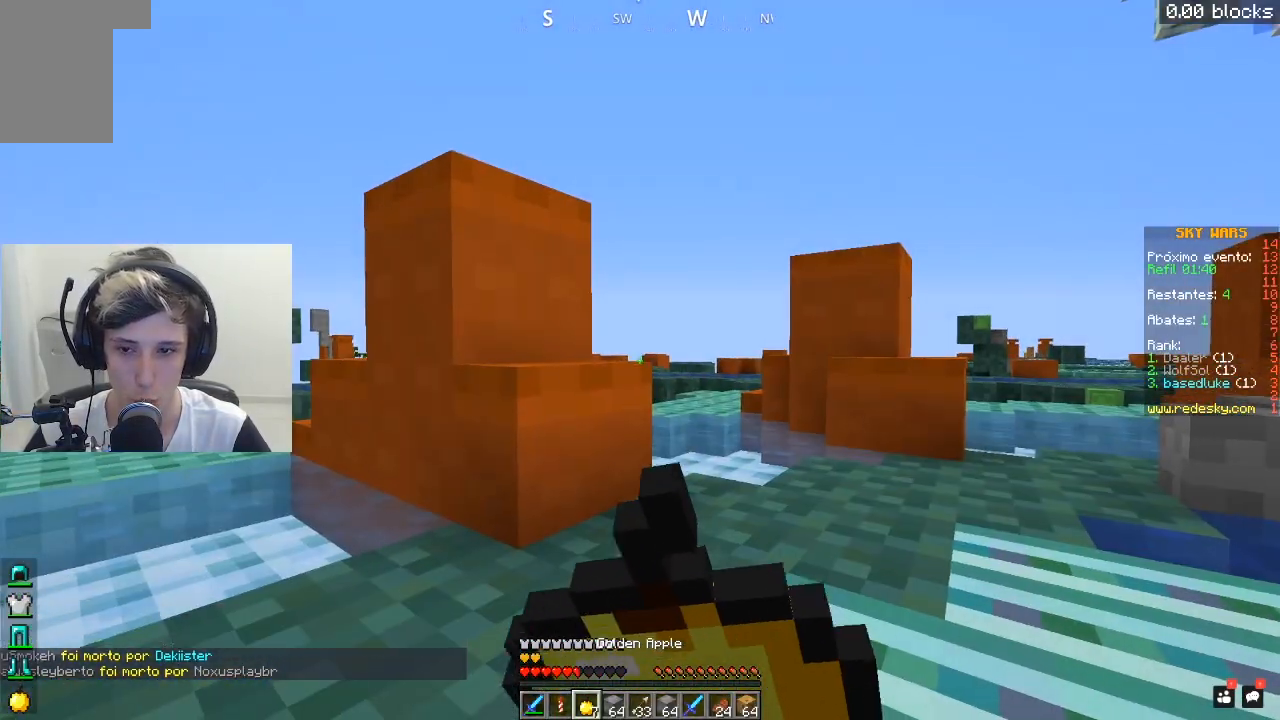
{"keys": ["a", "w"], "mouse": ["right"], "events": [[17, "d", "up"], [83, "w", "up"], [233, "w", "down"]]}
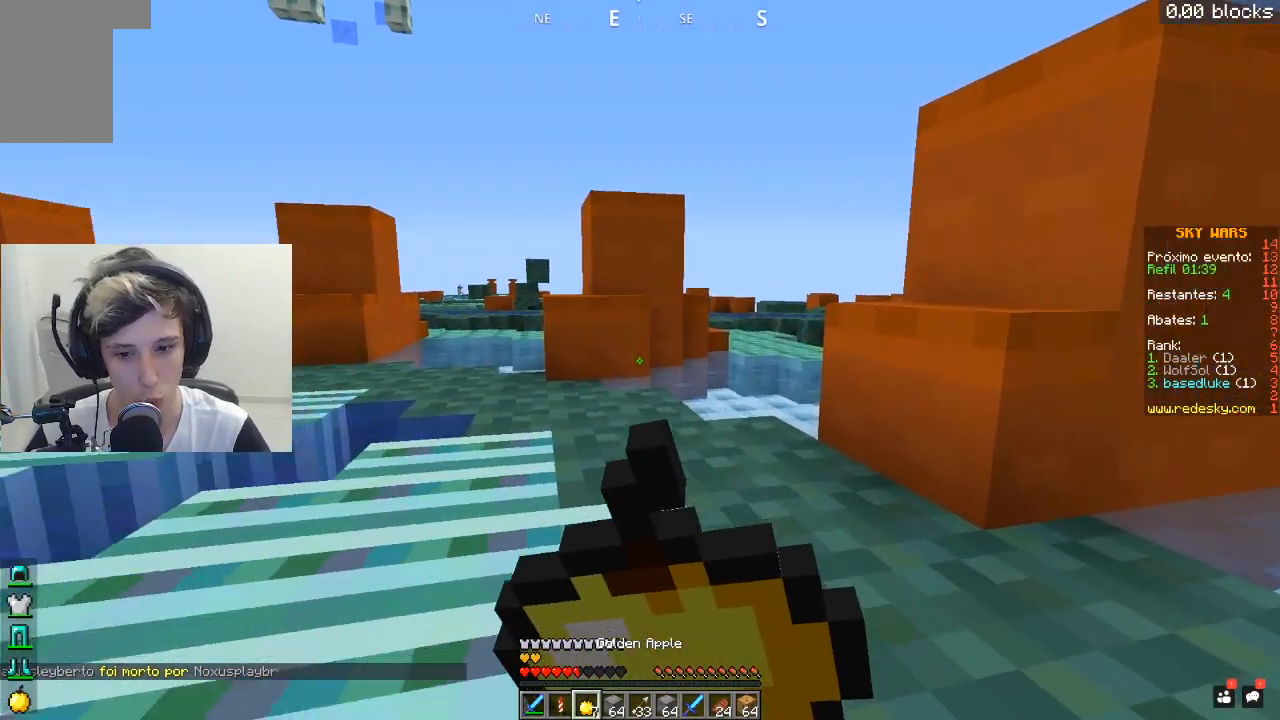
{"keys": ["w"], "mouse": ["right"], "events": [[233, "a", "up"]]}
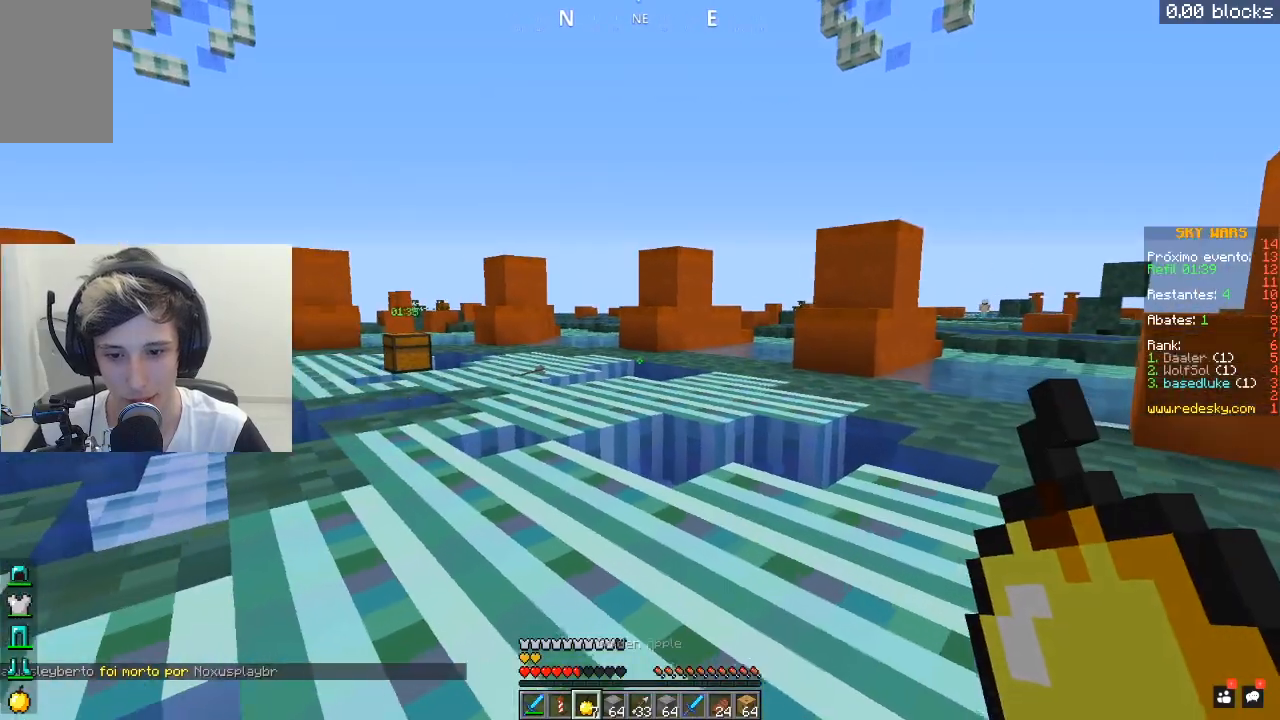
{"keys": ["w"], "mouse": [], "events": [[283, "mouse_right", "up"]]}
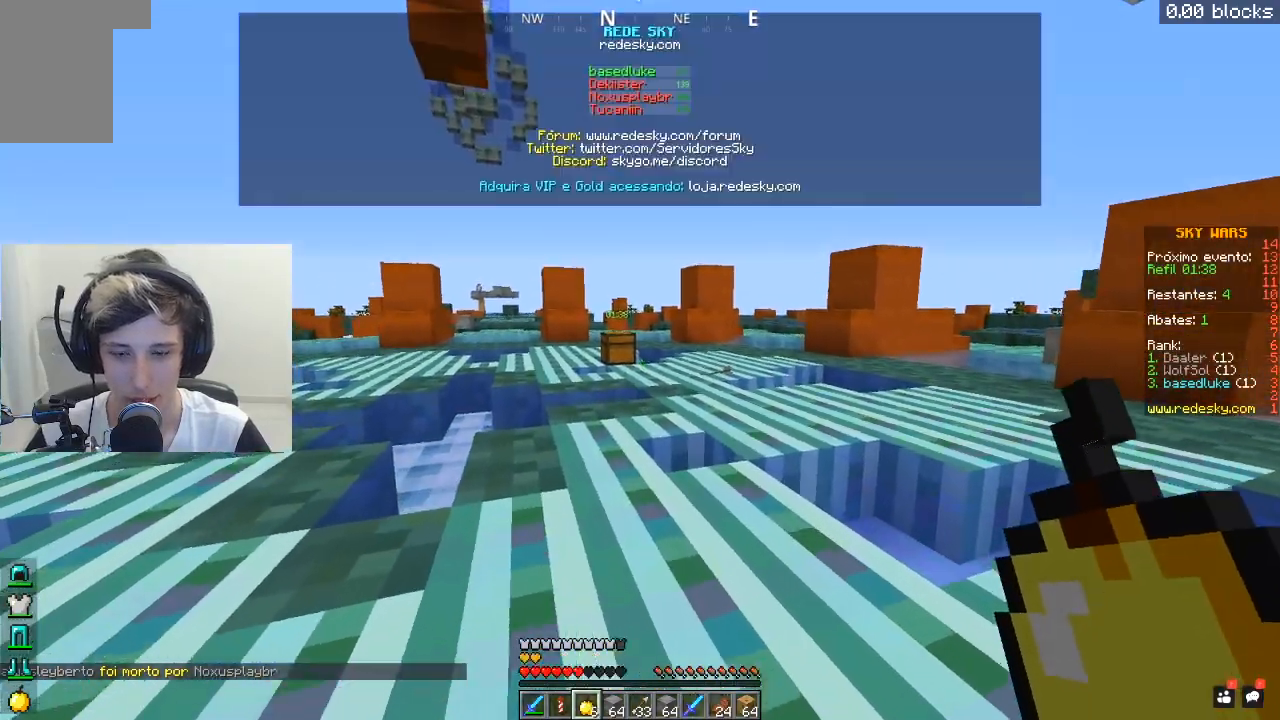
{"keys": ["w"], "mouse": [], "events": []}
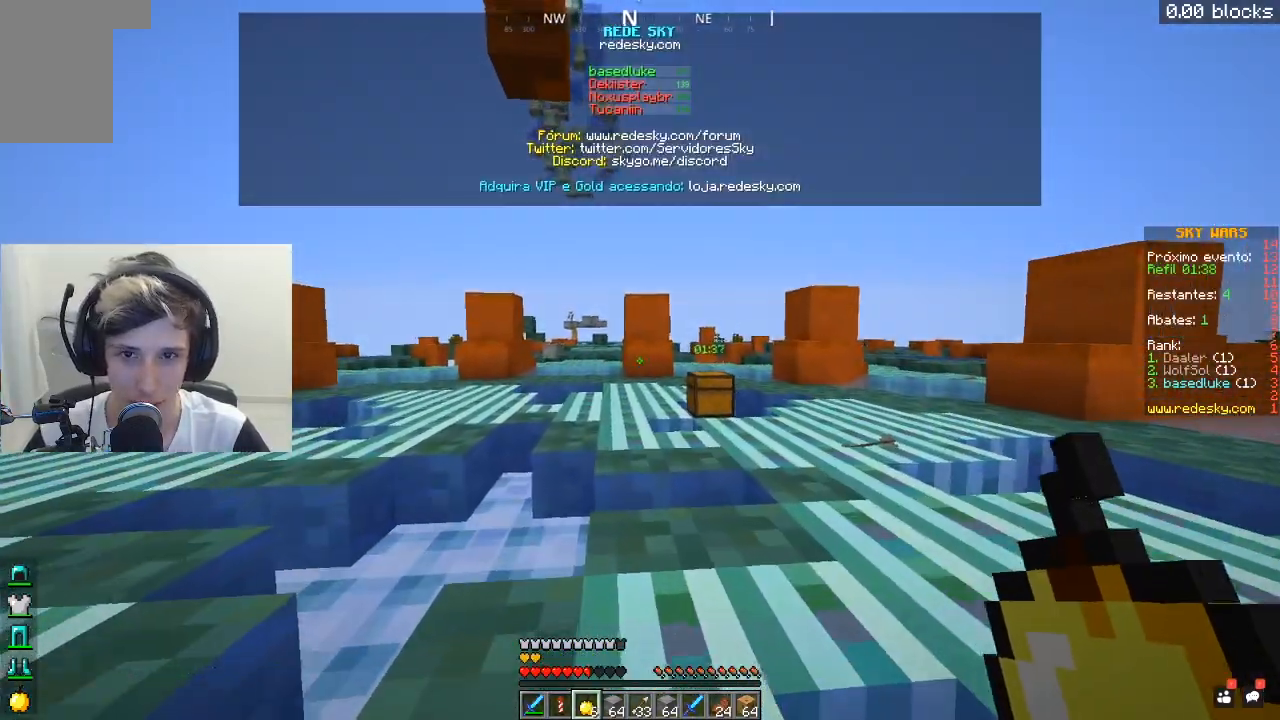
{"keys": ["w"], "mouse": [], "events": [[183, "a", "down"], [433, "a", "up"]]}
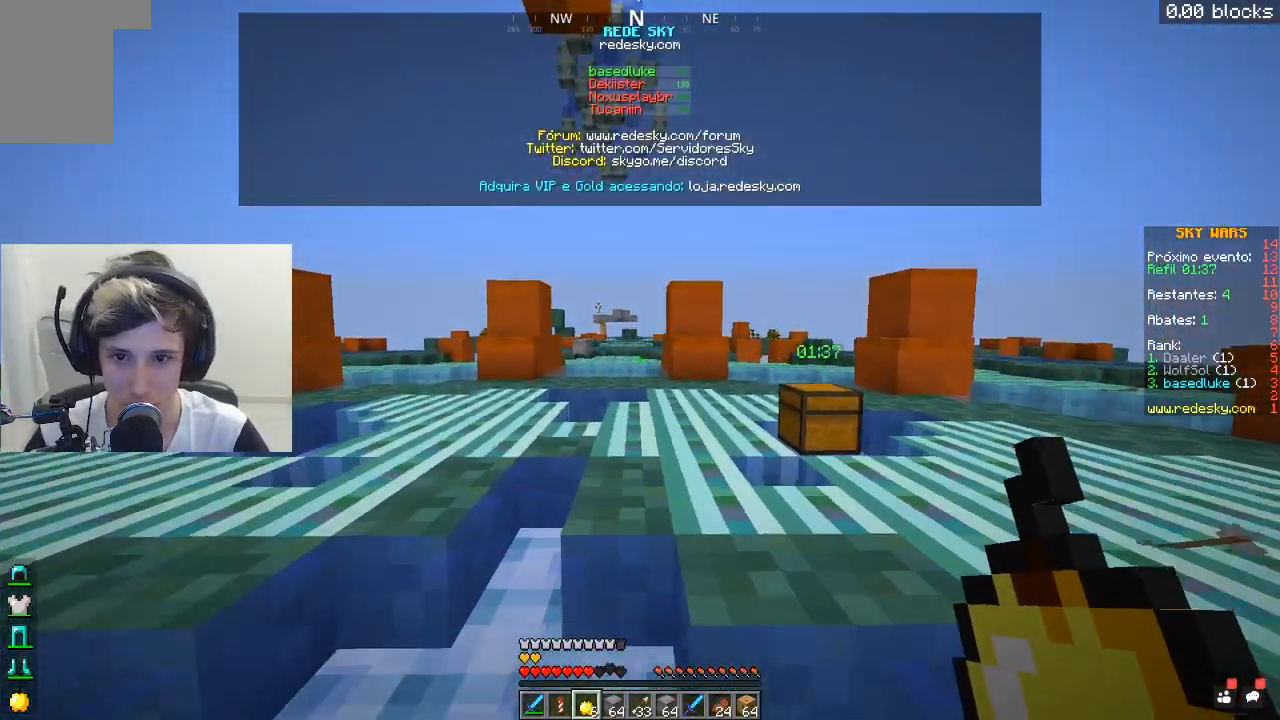
{"keys": ["a", "w"], "mouse": [], "events": [[133, "space", "down"], [383, "a", "down"], [383, "space", "up"]]}
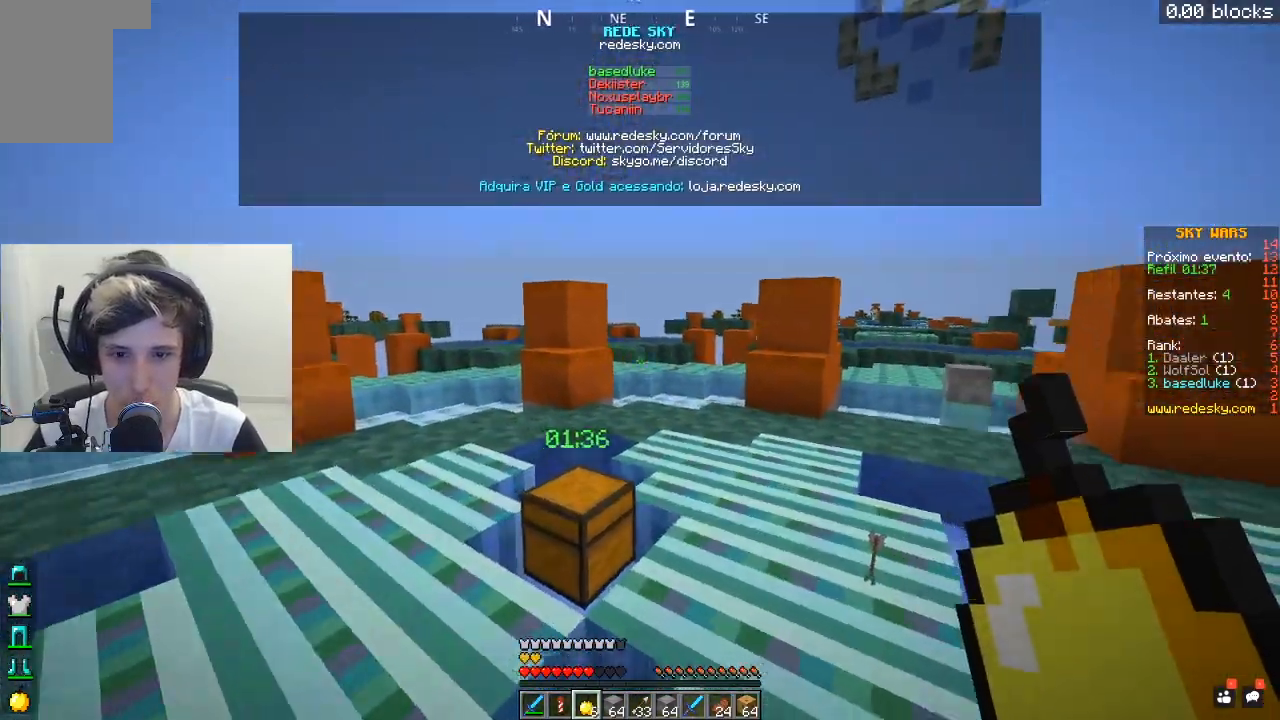
{"keys": ["space", "w"], "mouse": [], "events": [[233, "a", "up"], [283, "space", "down"]]}
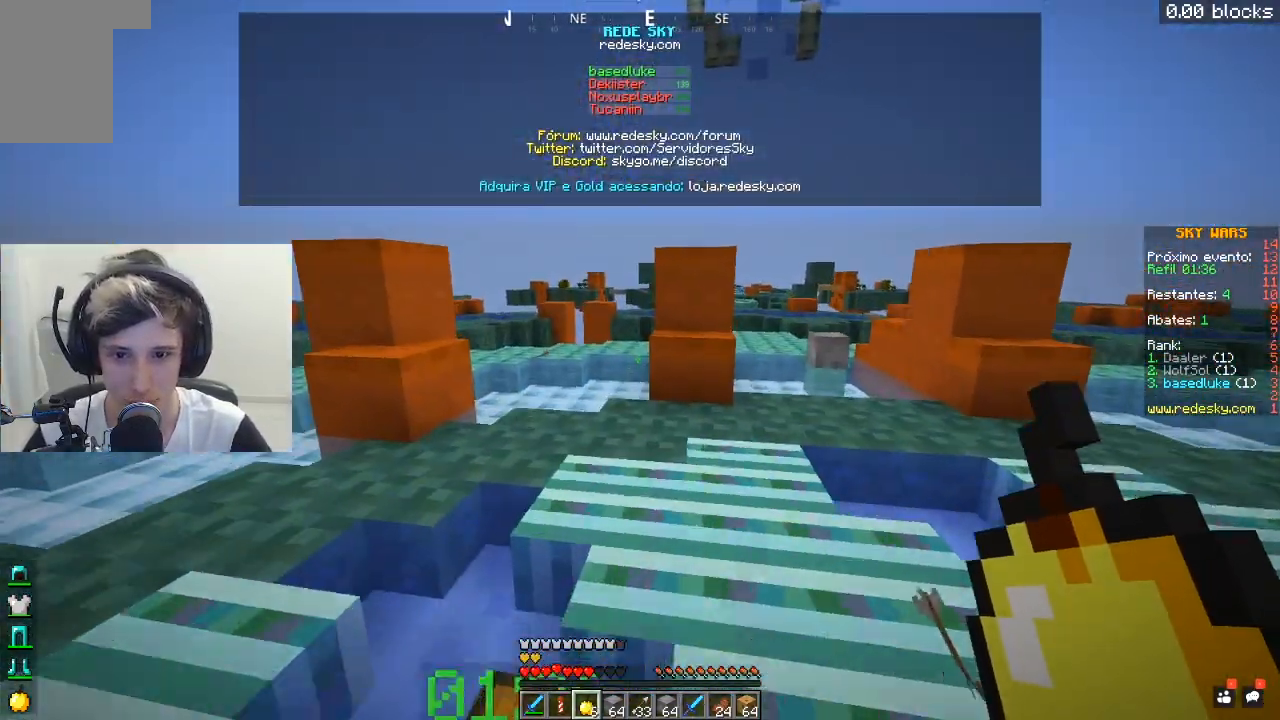
{"keys": ["d", "space", "w"], "mouse": ["left"], "events": [[167, "d", "down"], [167, "mouse_left", "down"]]}
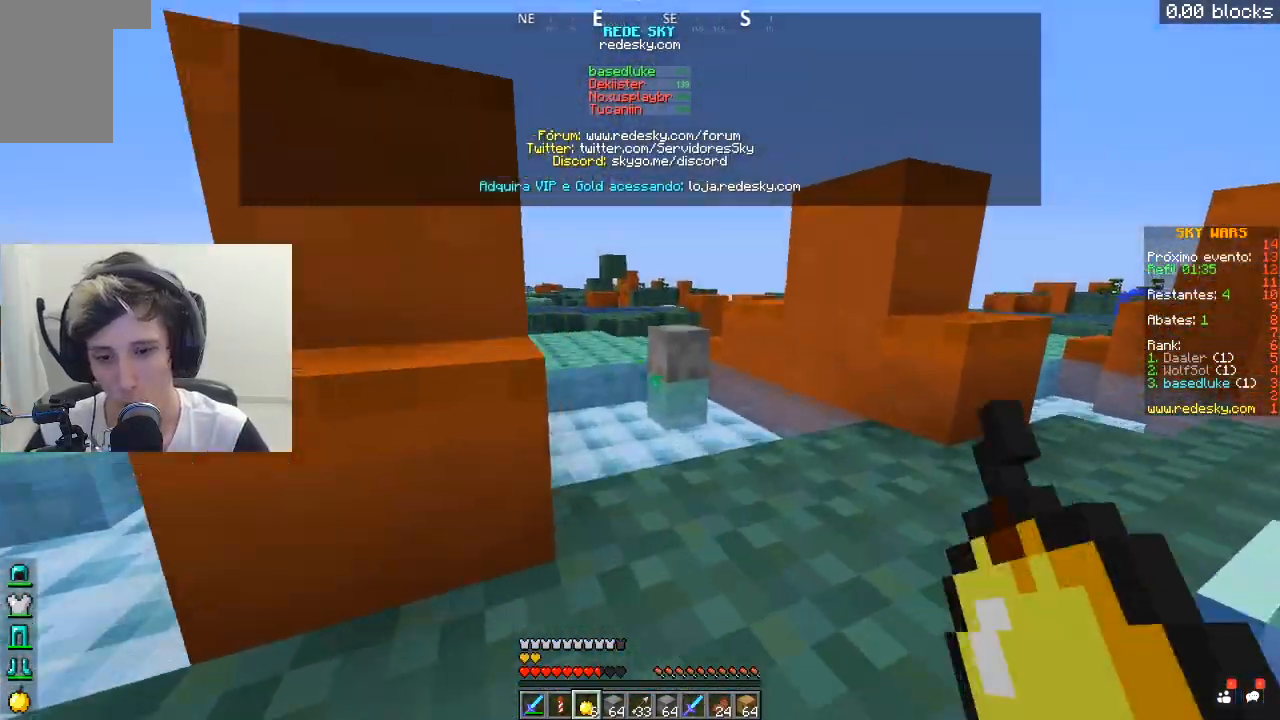
{"keys": ["space", "w"], "mouse": ["left"], "events": [[50, "d", "up"], [117, "mouse_left", "up"], [167, "mouse_left", "down"], [267, "mouse_left", "up"], [317, "mouse_left", "down"]]}
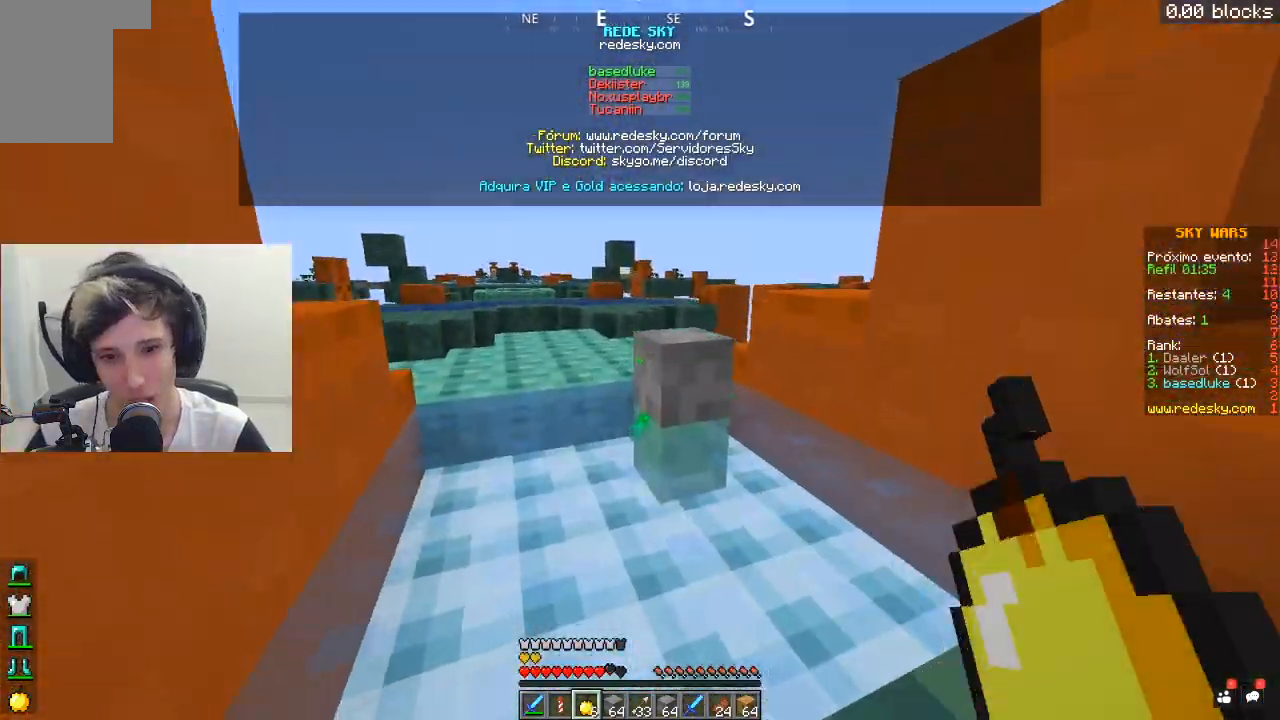
{"keys": ["a", "w"], "mouse": [], "events": [[117, "a", "down"], [133, "mouse_left", "up"], [217, "space", "up"]]}
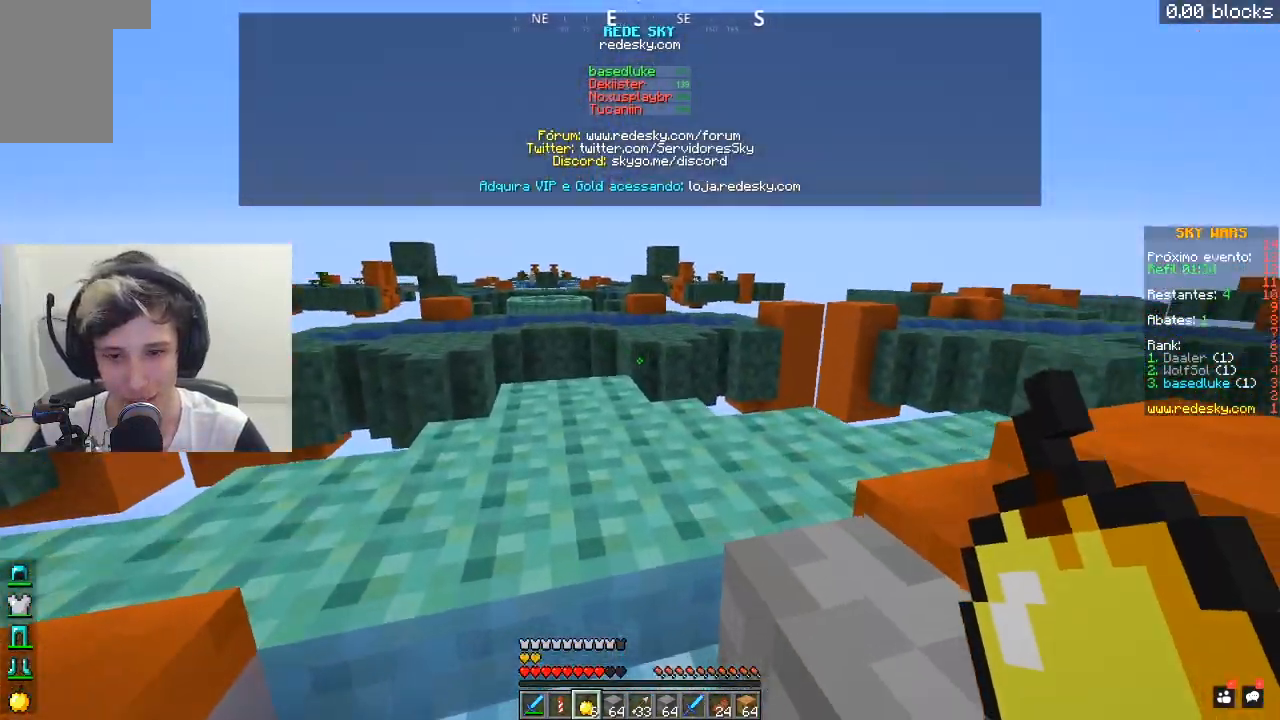
{"keys": ["d", "s"], "mouse": [], "events": [[17, "a", "up"], [167, "w", "up"], [217, "d", "down"], [267, "s", "down"]]}
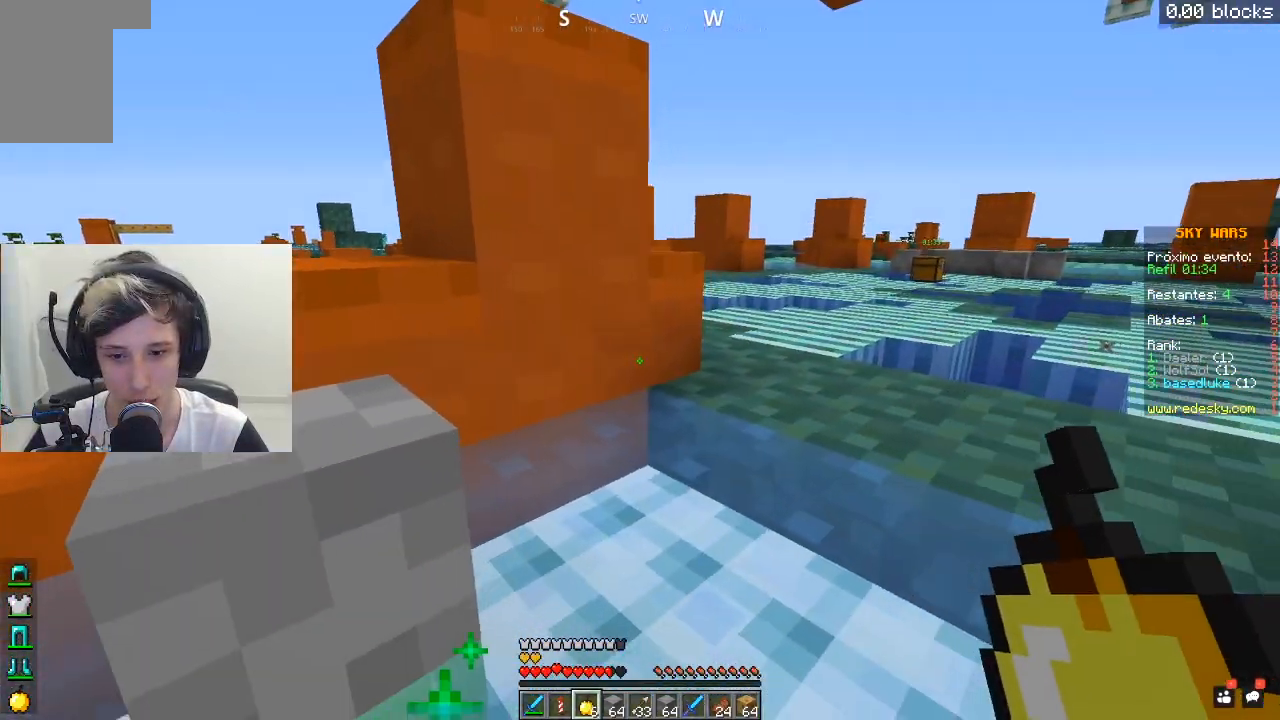
{"keys": ["w"], "mouse": [], "events": [[17, "s", "up"], [67, "w", "down"], [317, "d", "up"]]}
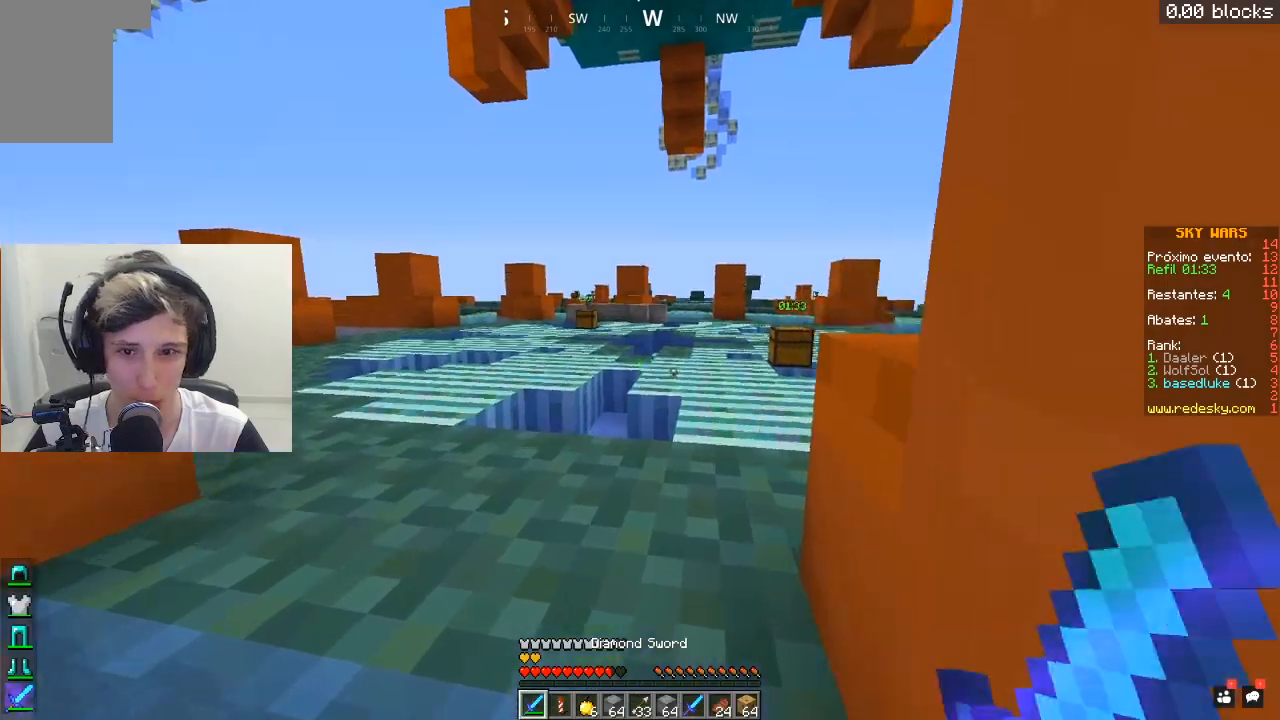
{"keys": ["space", "w"], "mouse": [], "events": [[17, "space", "down"]]}
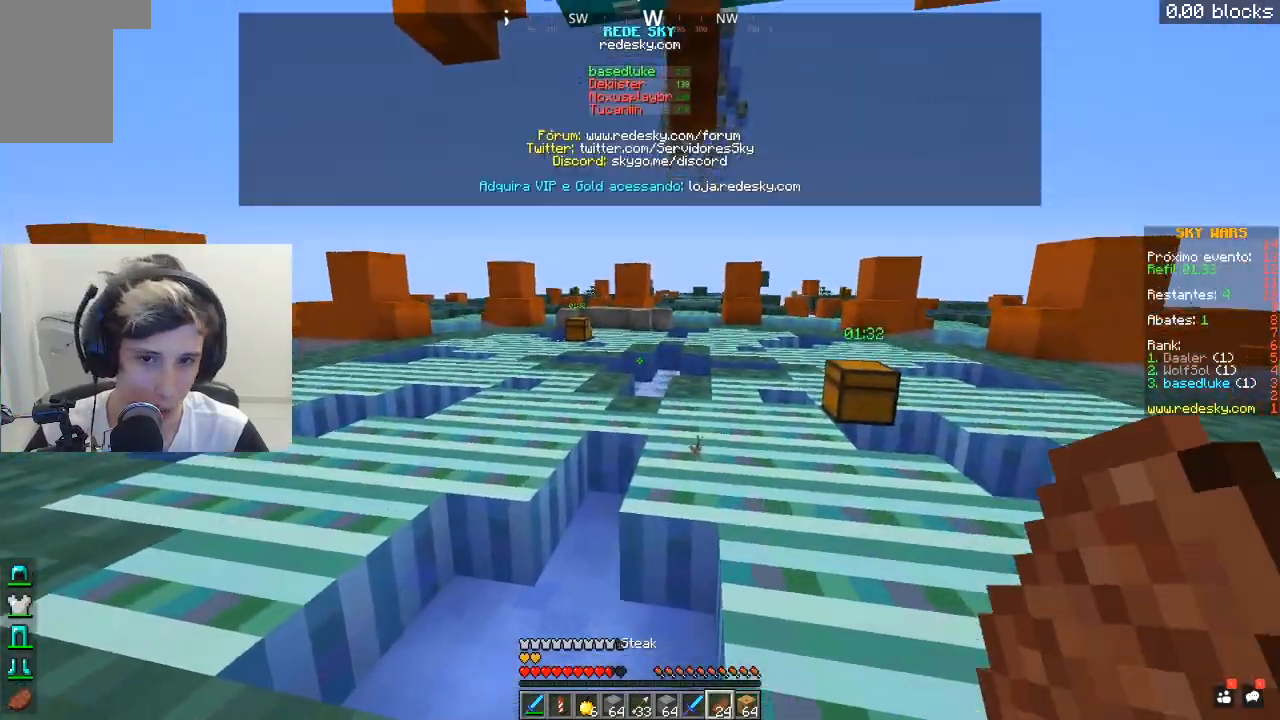
{"keys": ["space", "w"], "mouse": [], "events": []}
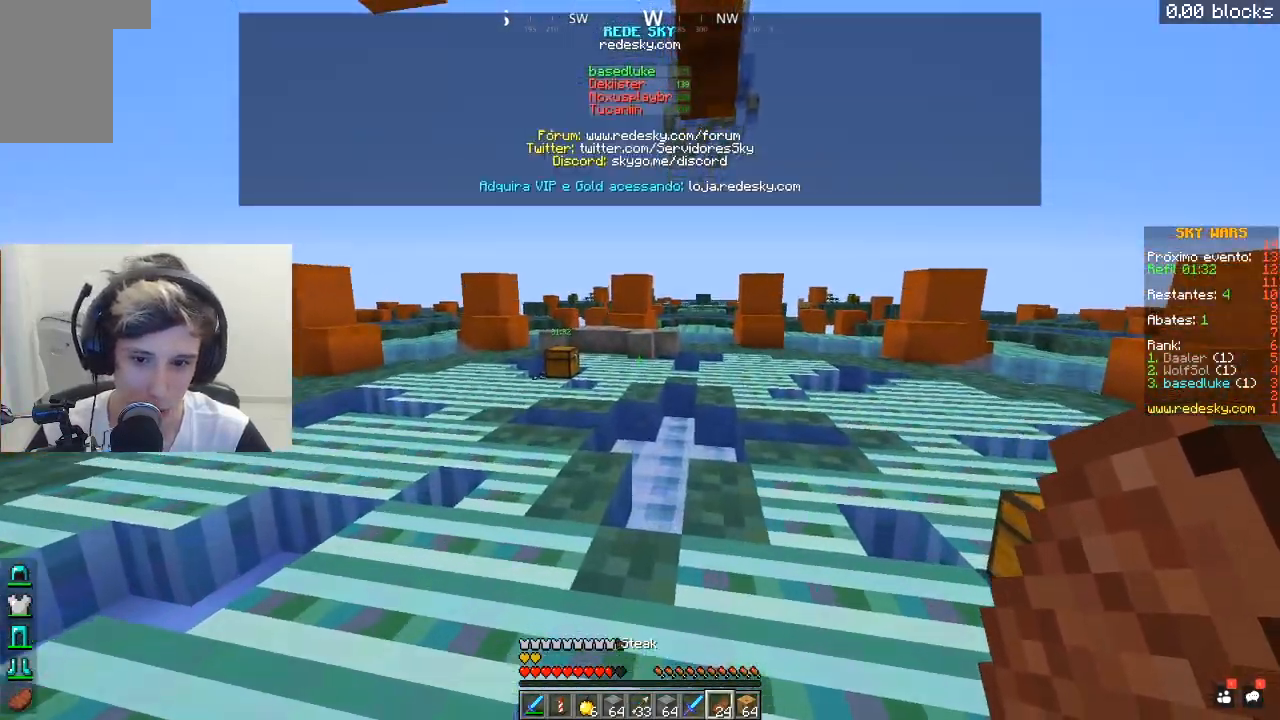
{"keys": ["space", "w"], "mouse": [], "events": []}
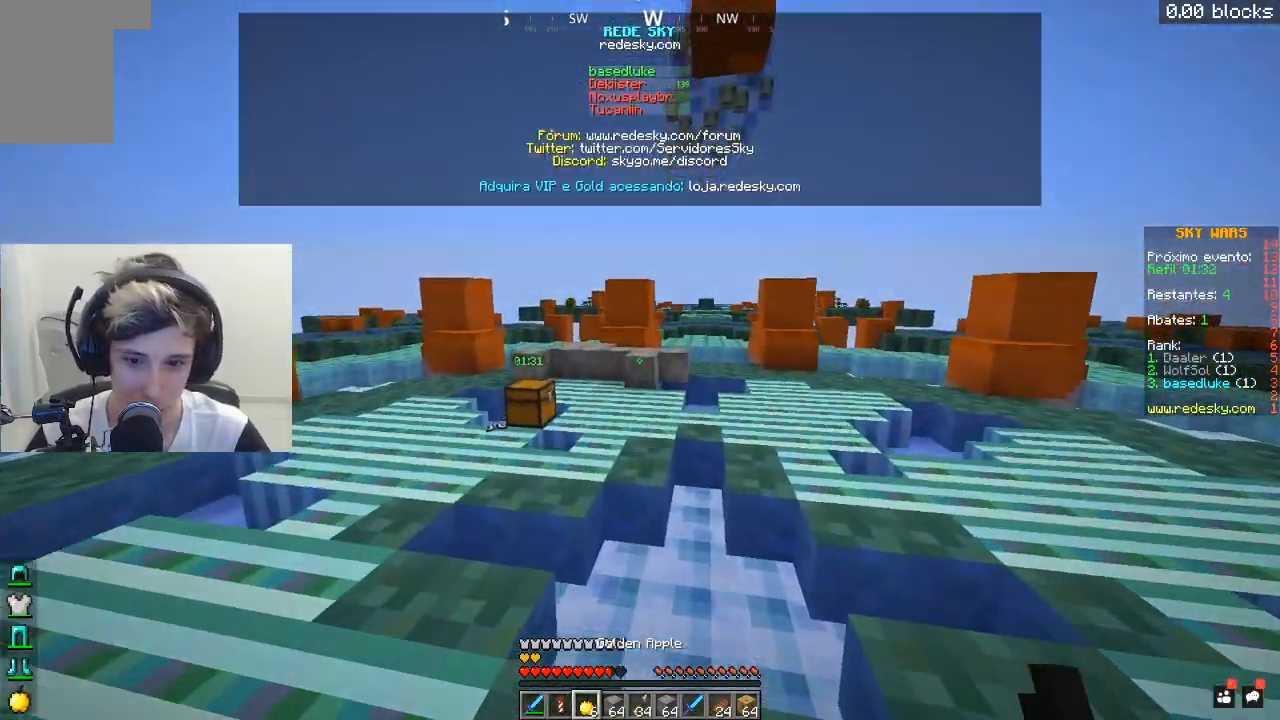
{"keys": ["a", "w"], "mouse": [], "events": [[350, "a", "down"], [350, "space", "up"]]}
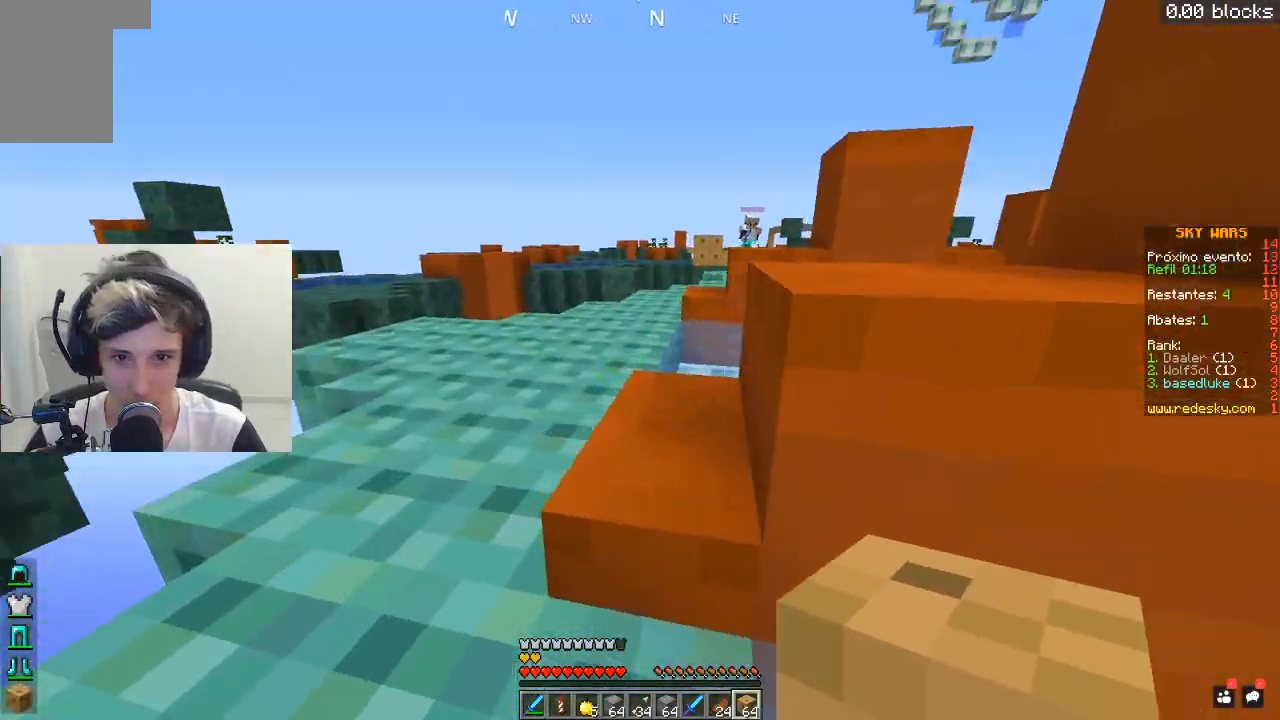
{"keys": ["d", "space", "w"], "mouse": [], "events": [[133, "space", "down"], [233, "a", "up"], [283, "d", "down"]]}